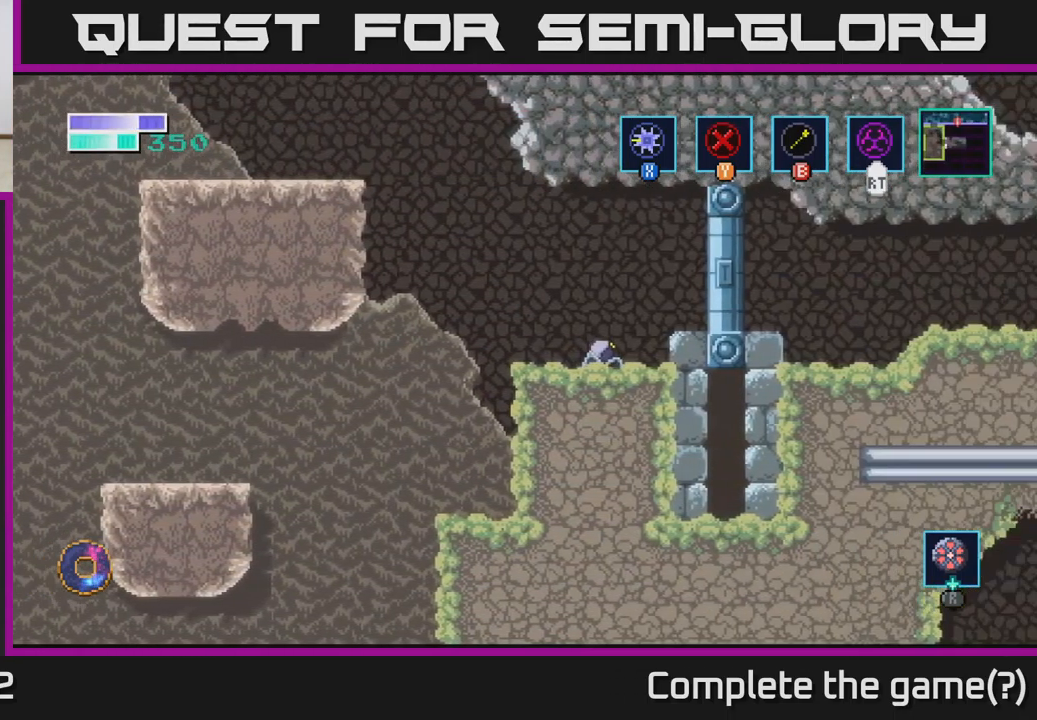
Gameplay with a controller (Xbox layout); each line is a JSON object with the inputs held at the frame after it. "events" lists button and stick changes between this image and that frame as [ms after this image, input, new state], when the widget could be followed in between.
{"buttons": [], "left_stick": "center", "right_stick": "center", "events": [[233, "left_stick", "right"], [450, "left_stick", "center"]]}
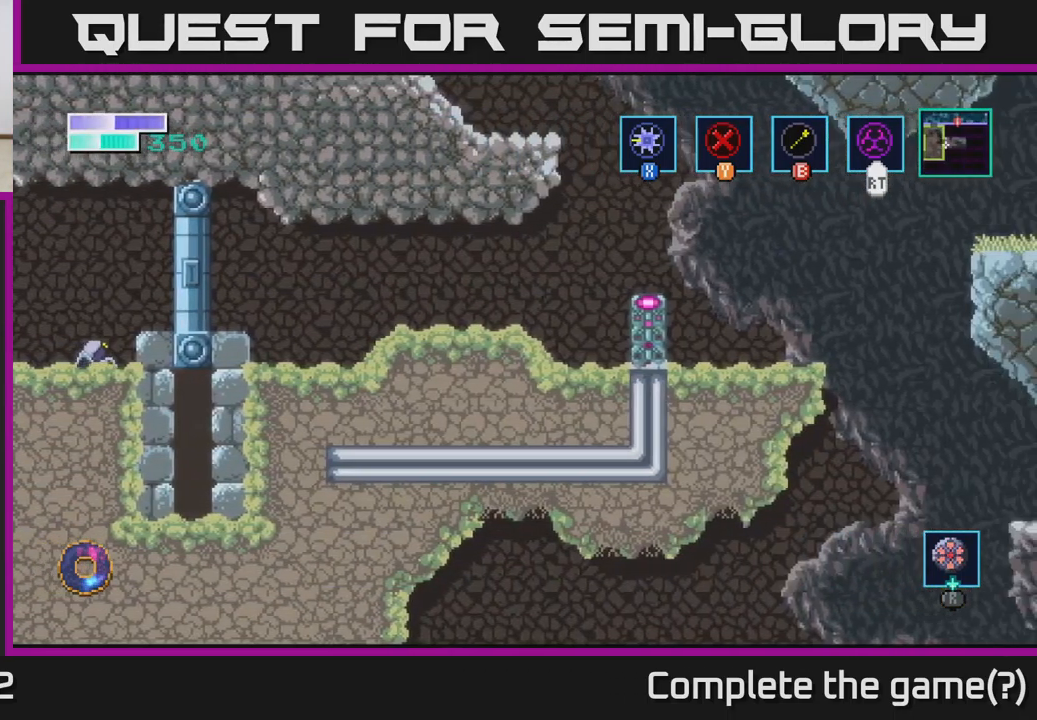
{"buttons": [], "left_stick": "right", "right_stick": "center", "events": [[167, "left_stick", "right"]]}
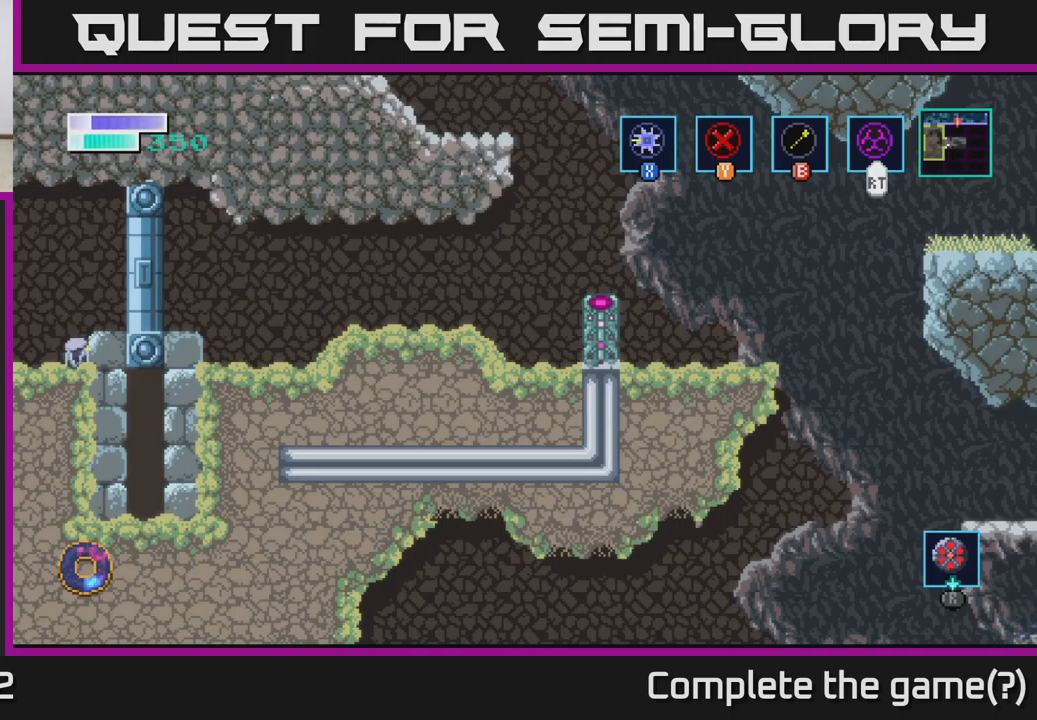
{"buttons": [], "left_stick": "left", "right_stick": "center", "events": [[117, "left_stick", "center"], [484, "left_stick", "left"]]}
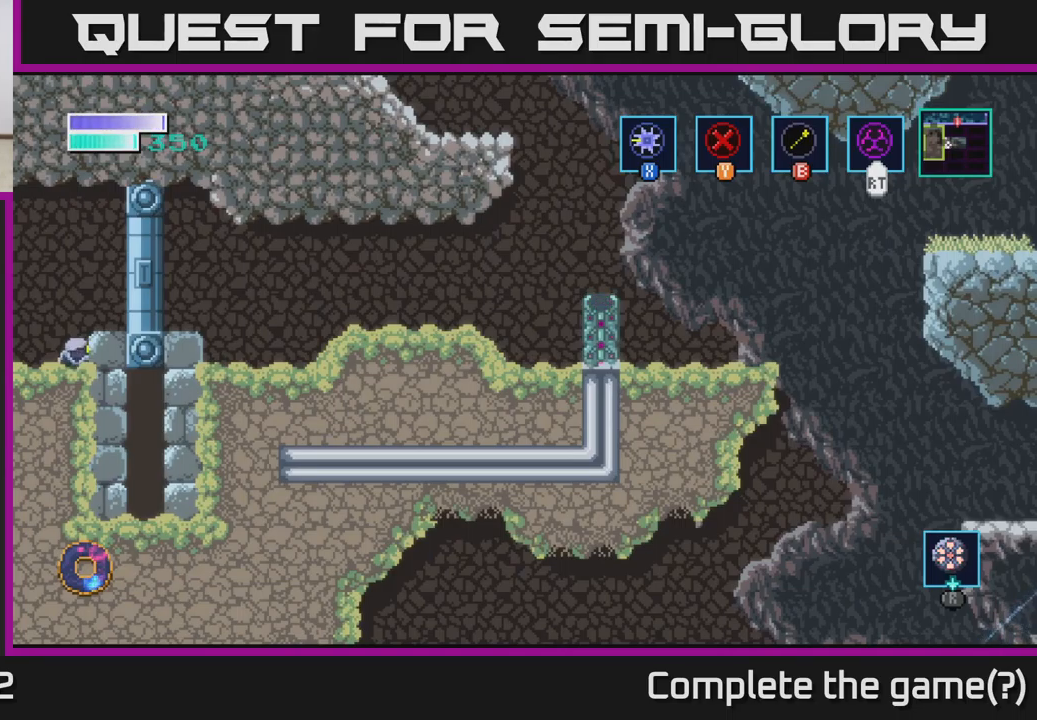
{"buttons": [], "left_stick": "left", "right_stick": "center", "events": []}
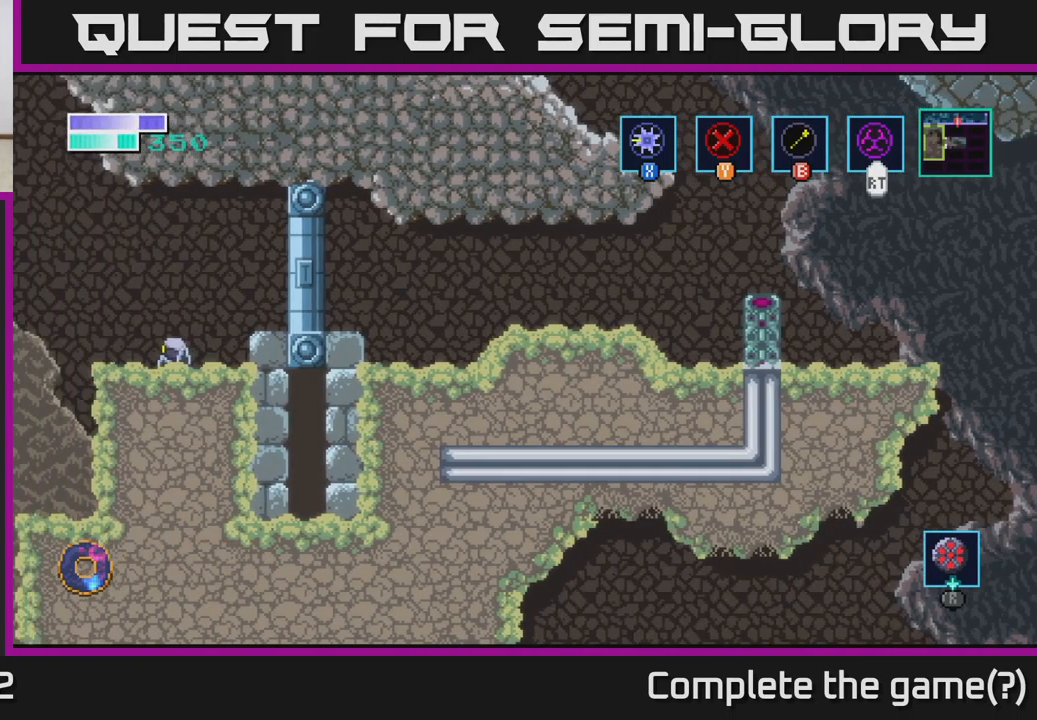
{"buttons": [], "left_stick": "left", "right_stick": "center", "events": []}
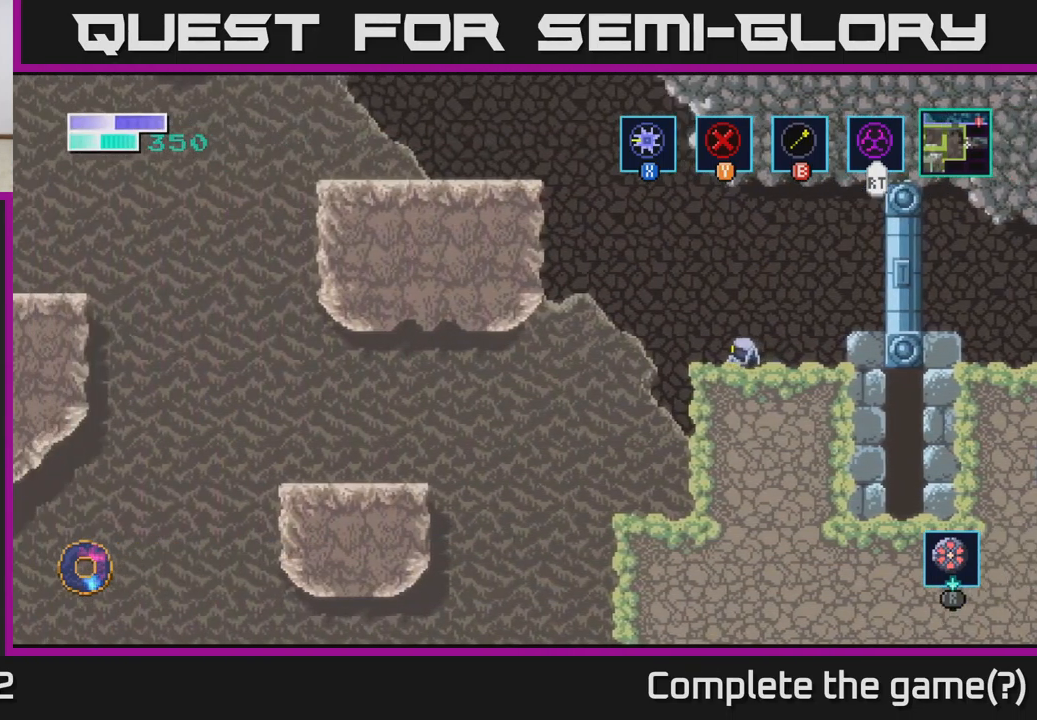
{"buttons": [], "left_stick": "left", "right_stick": "center", "events": []}
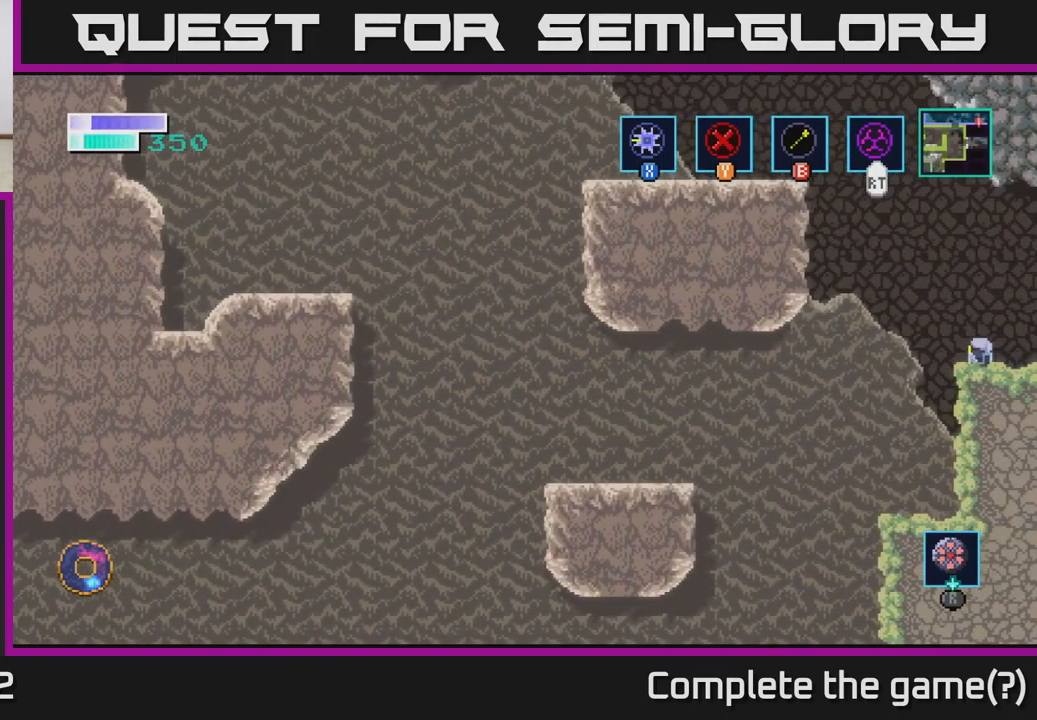
{"buttons": [], "left_stick": "left", "right_stick": "center", "events": []}
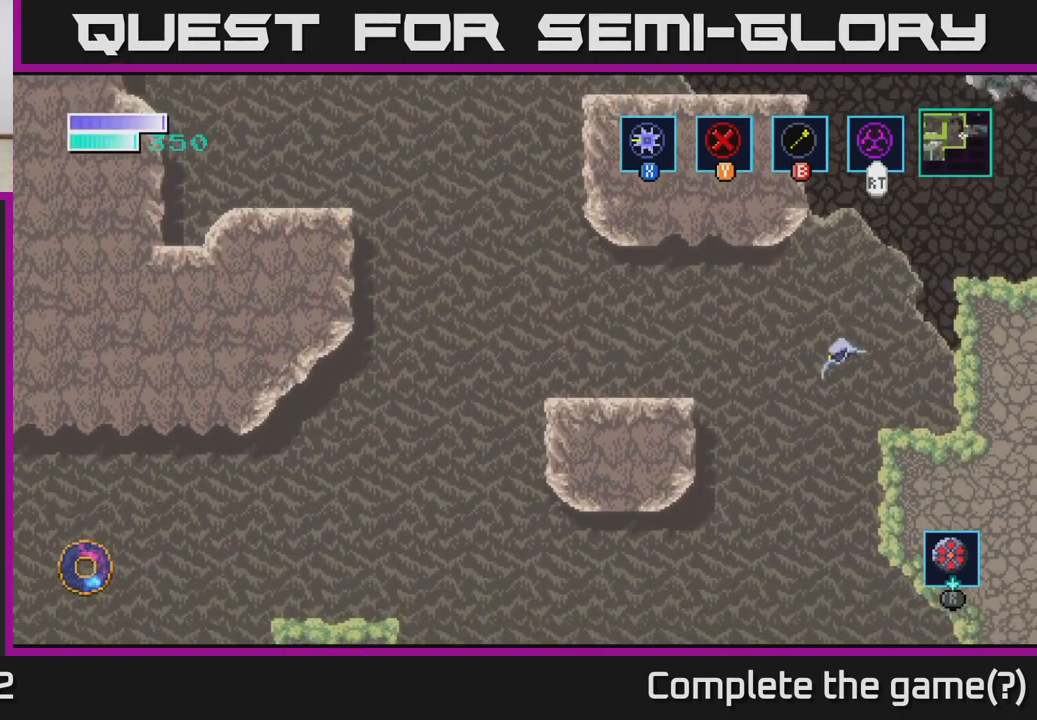
{"buttons": [], "left_stick": "left", "right_stick": "center", "events": []}
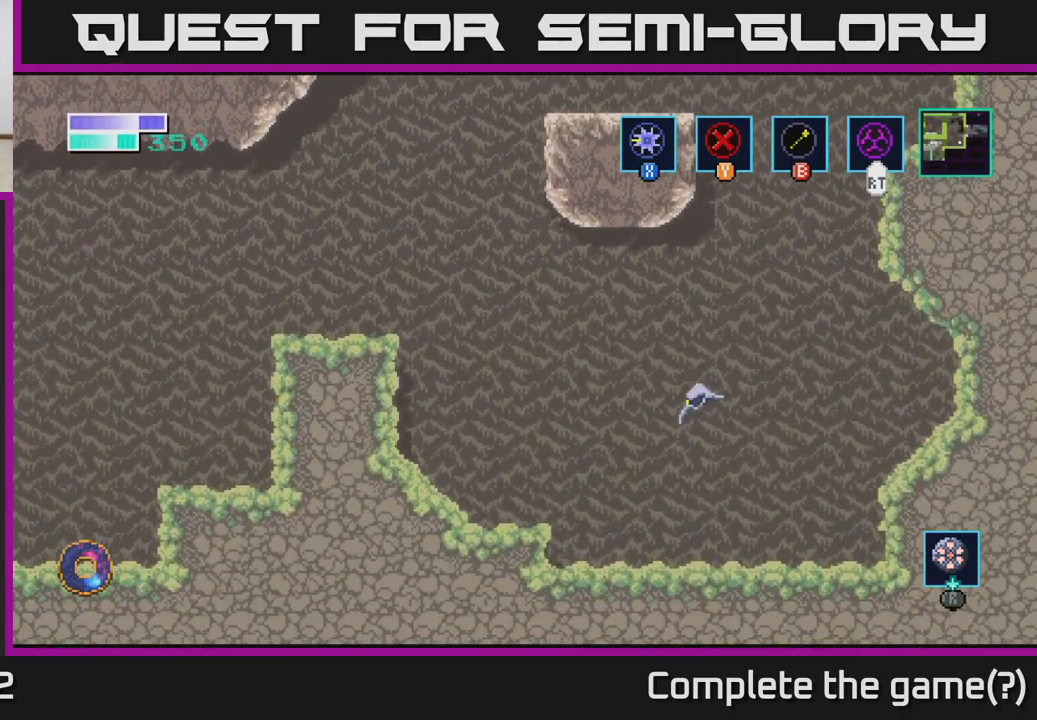
{"buttons": [], "left_stick": "left", "right_stick": "center", "events": [[300, "A", "down"], [434, "A", "up"]]}
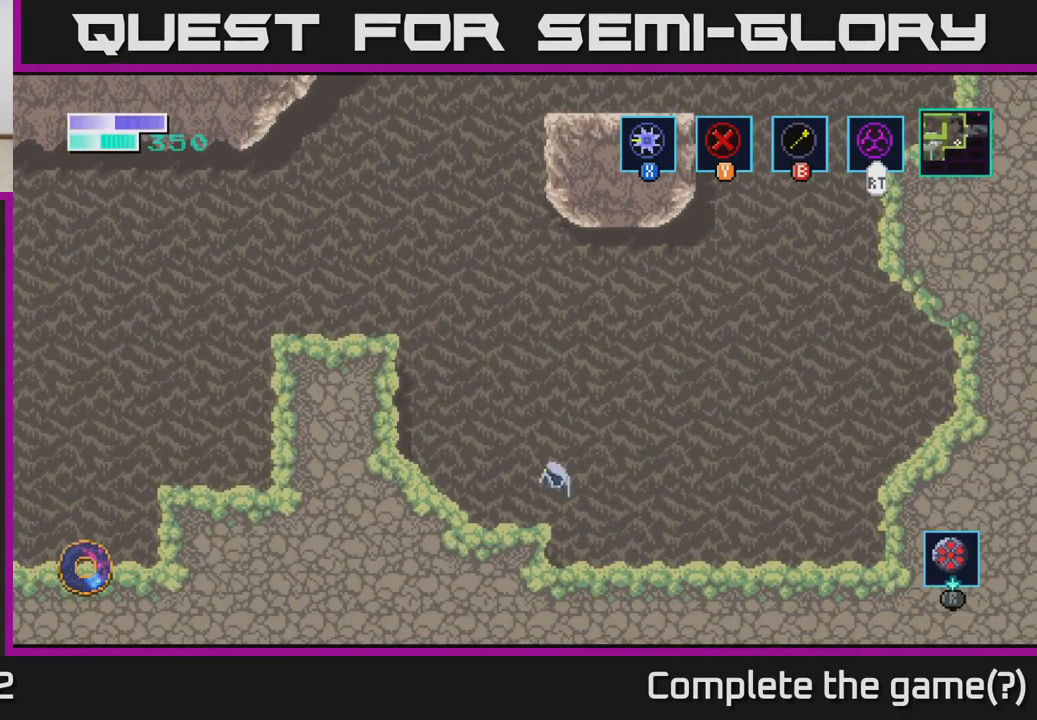
{"buttons": [], "left_stick": "left", "right_stick": "center", "events": []}
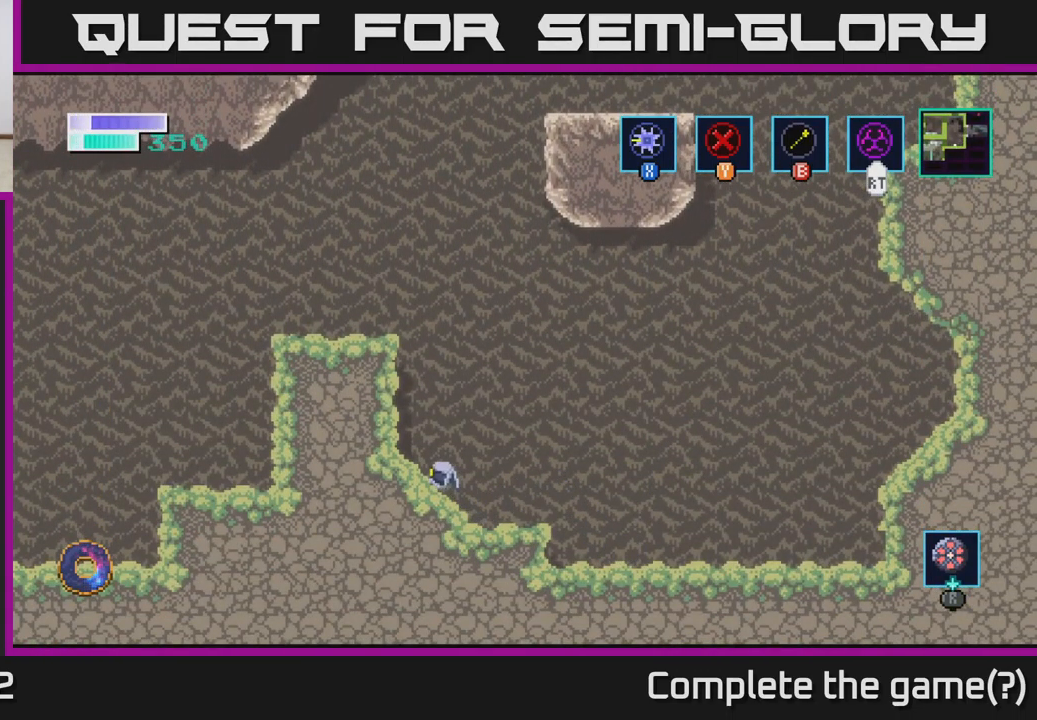
{"buttons": ["A"], "left_stick": "left", "right_stick": "center", "events": [[67, "A", "down"]]}
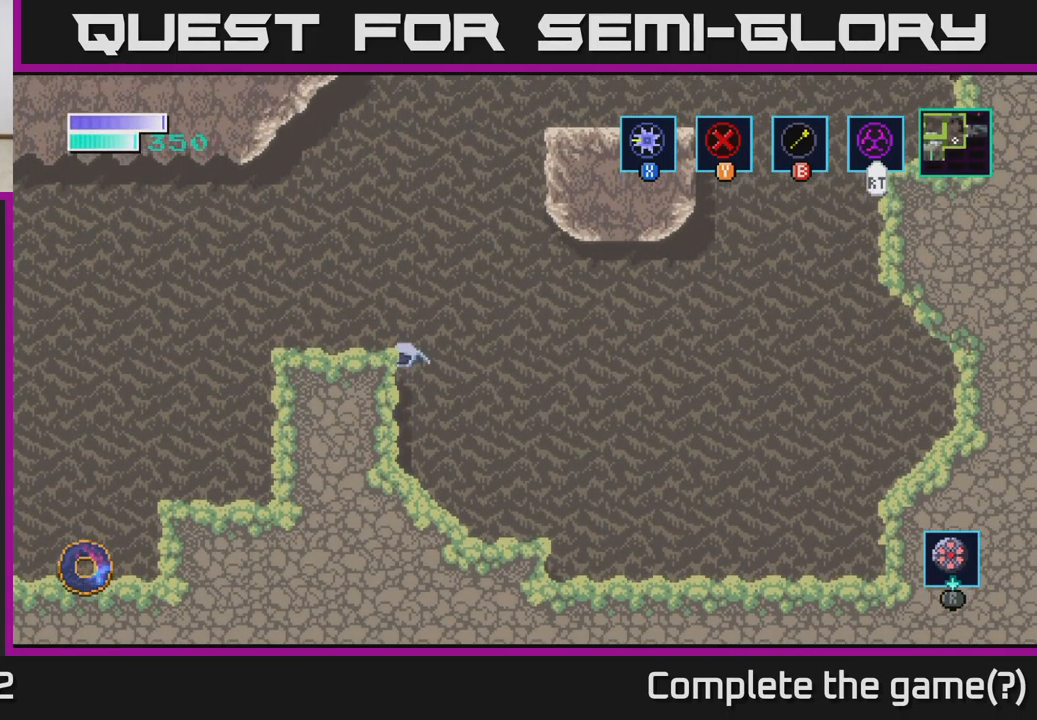
{"buttons": [], "left_stick": "left", "right_stick": "center", "events": [[200, "A", "up"]]}
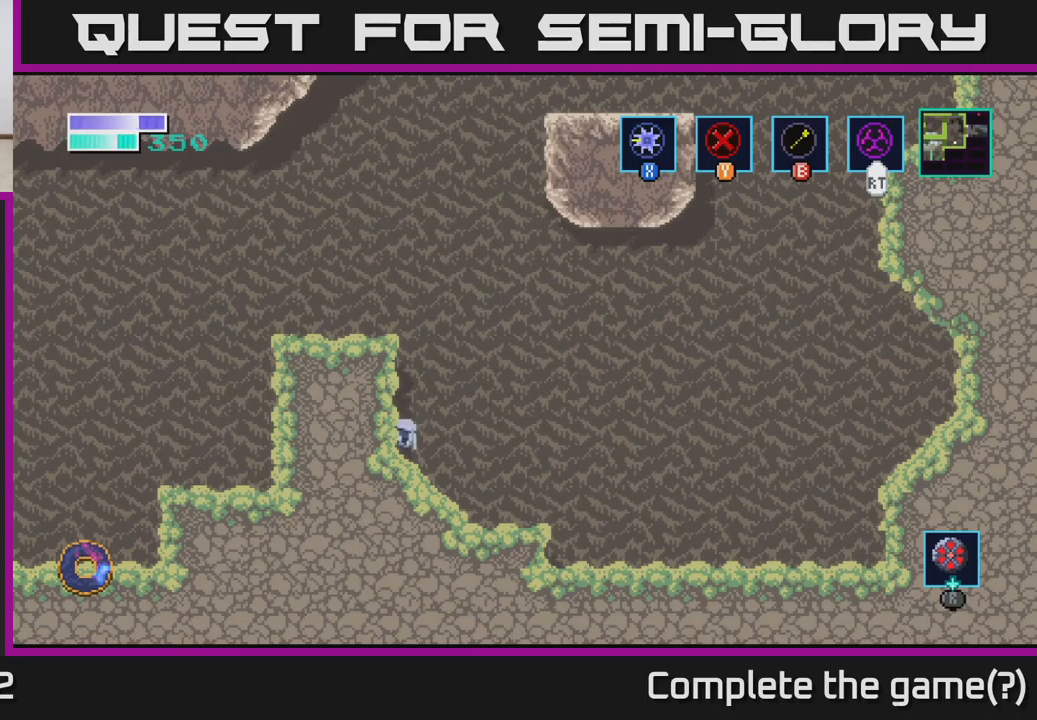
{"buttons": ["A"], "left_stick": "left", "right_stick": "center", "events": [[16, "A", "down"]]}
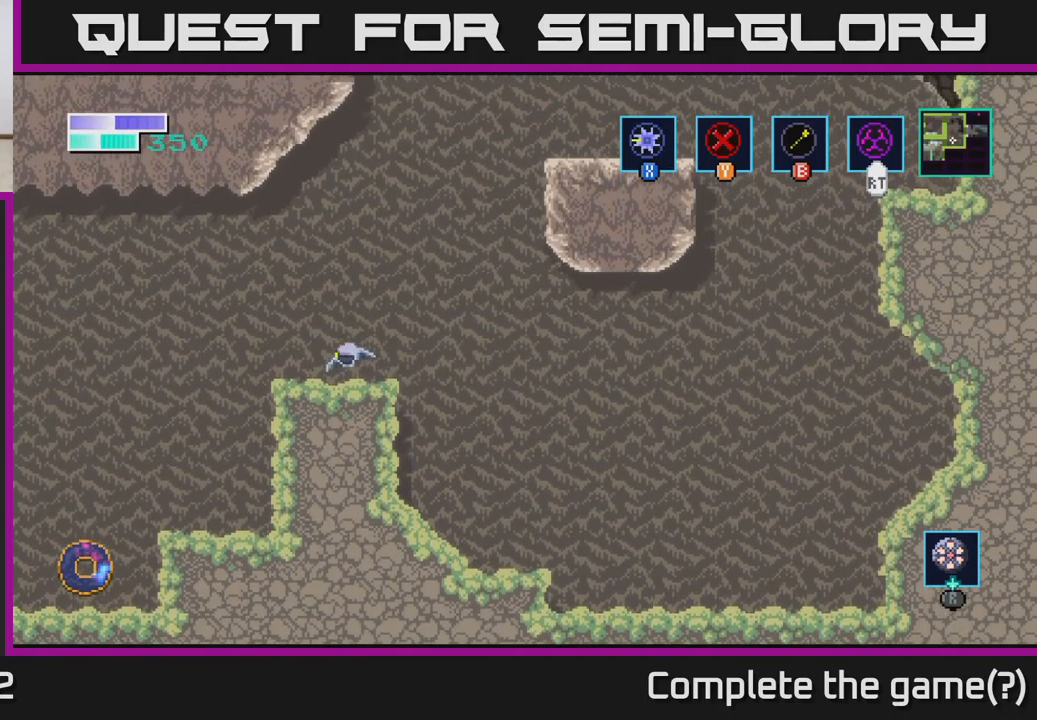
{"buttons": ["A"], "left_stick": "left", "right_stick": "center", "events": []}
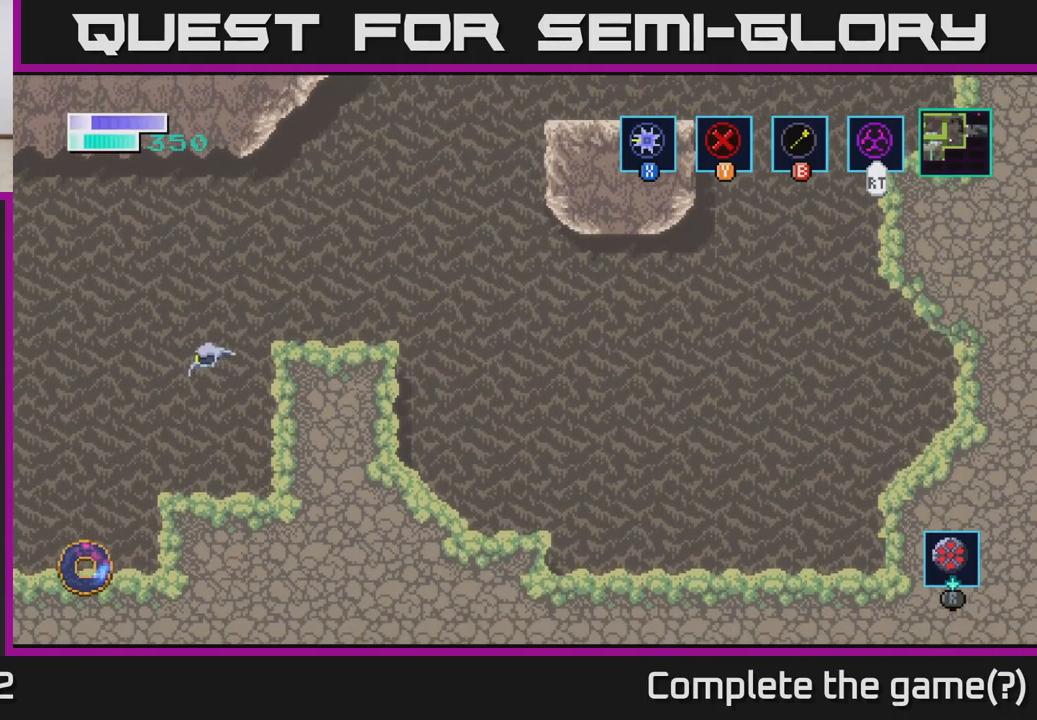
{"buttons": [], "left_stick": "left", "right_stick": "center", "events": [[266, "A", "up"]]}
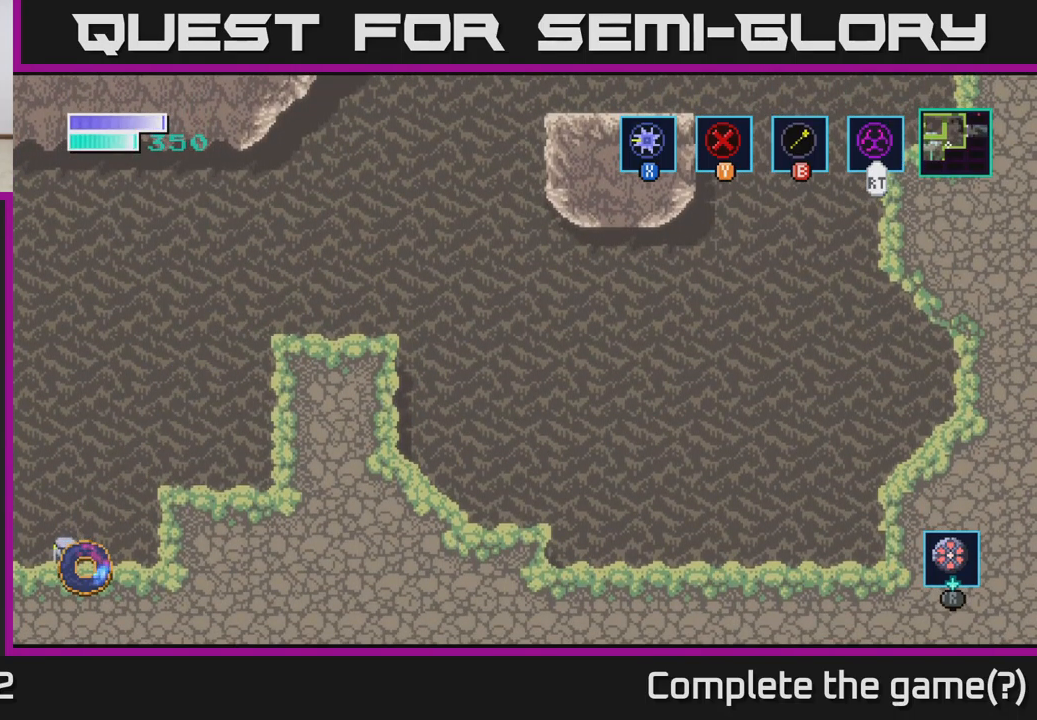
{"buttons": [], "left_stick": "left", "right_stick": "center", "events": []}
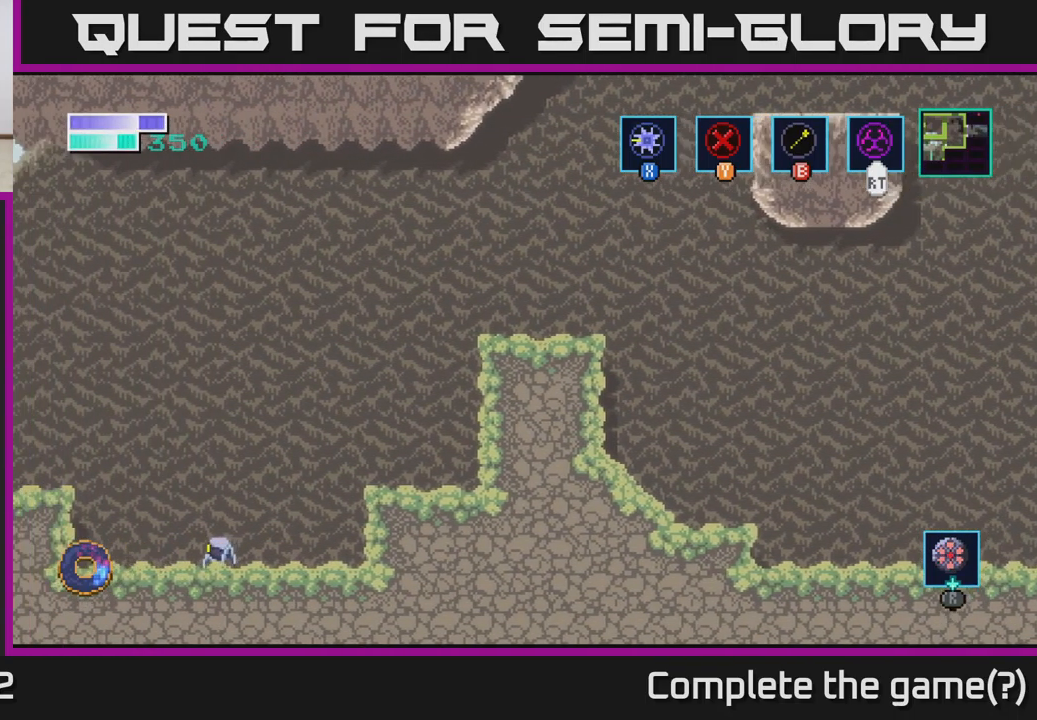
{"buttons": [], "left_stick": "left", "right_stick": "center", "events": [[116, "left_stick", "center"], [400, "left_stick", "left"]]}
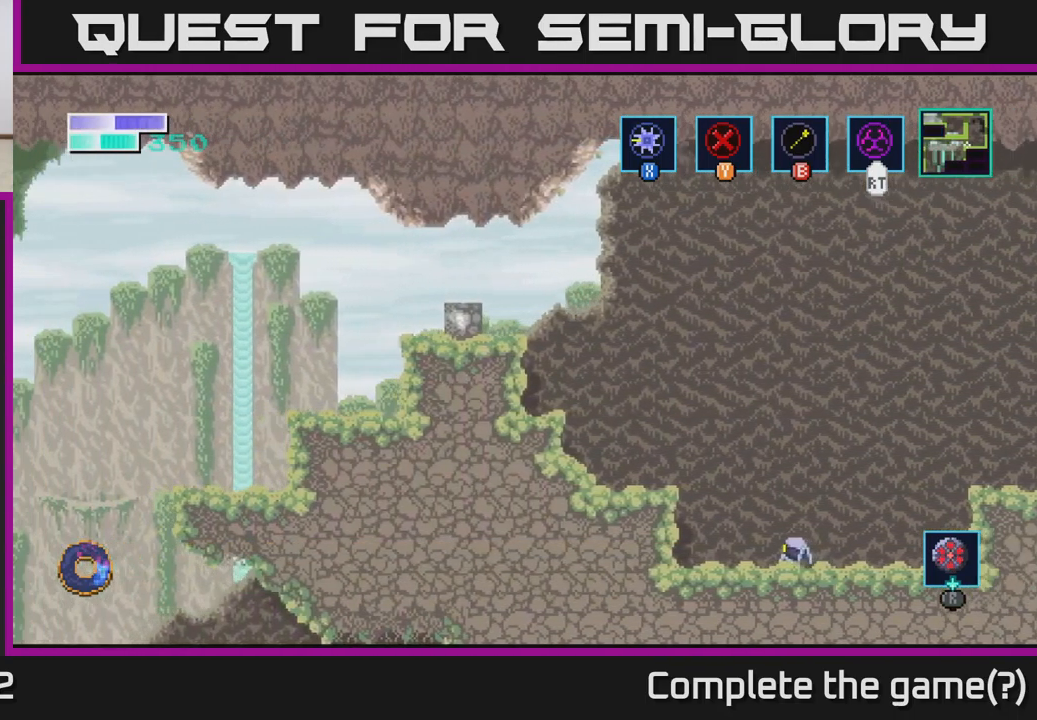
{"buttons": ["A"], "left_stick": "left", "right_stick": "center", "events": [[433, "A", "down"]]}
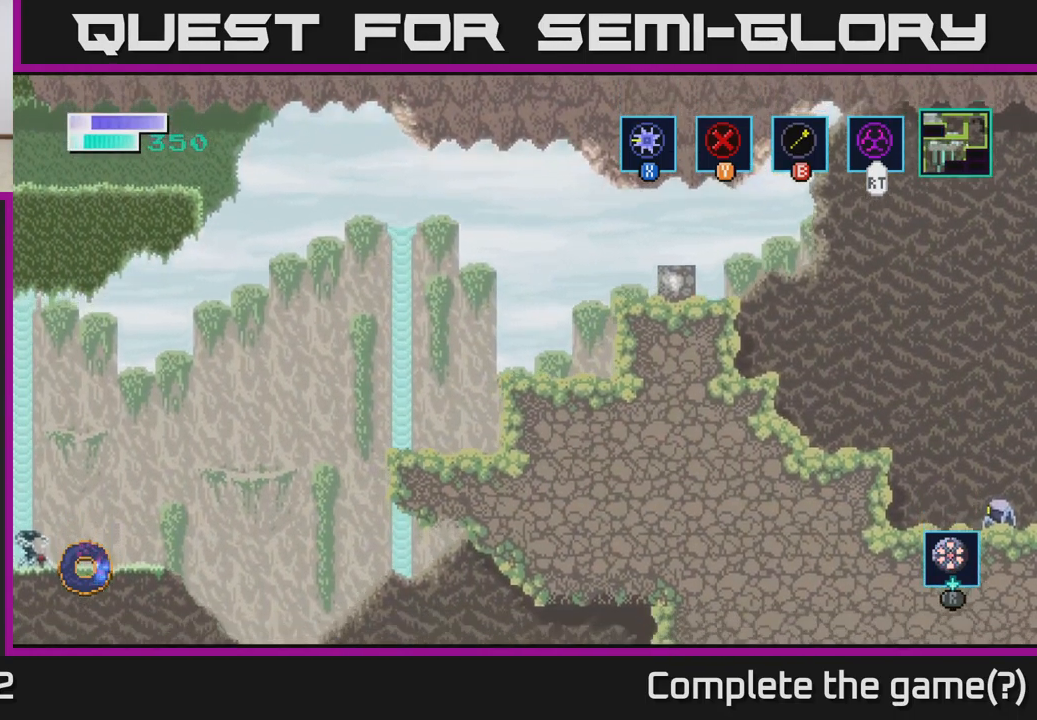
{"buttons": [], "left_stick": "left", "right_stick": "center", "events": [[100, "A", "up"], [283, "A", "down"], [500, "A", "up"]]}
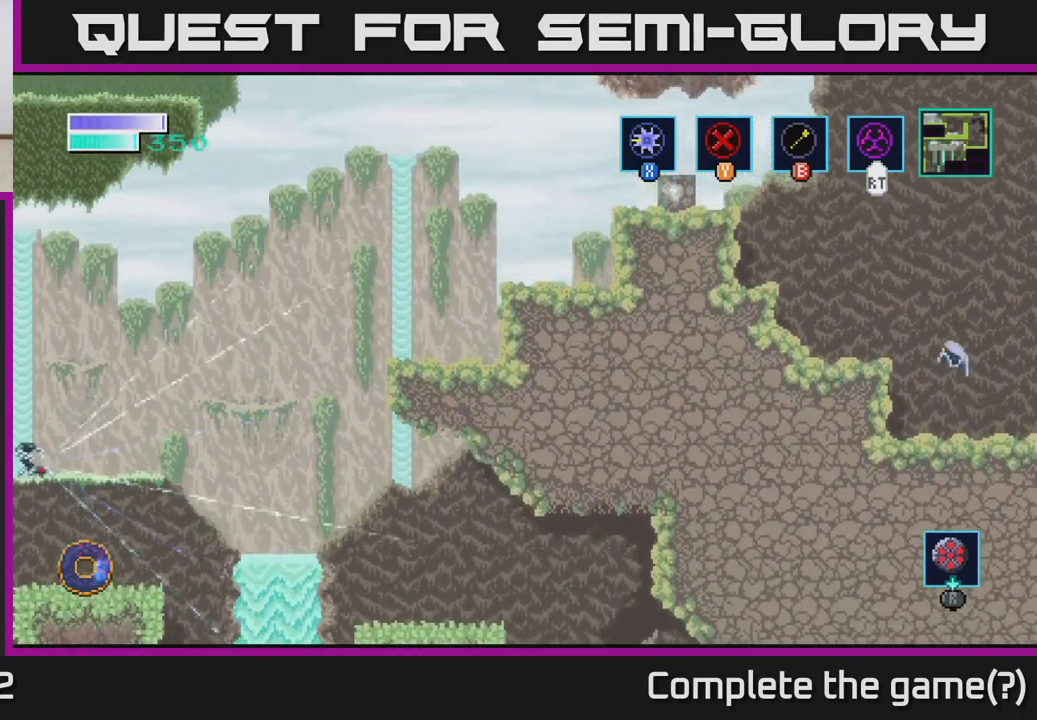
{"buttons": ["A"], "left_stick": "left", "right_stick": "center", "events": [[83, "A", "down"], [183, "A", "up"], [450, "A", "down"]]}
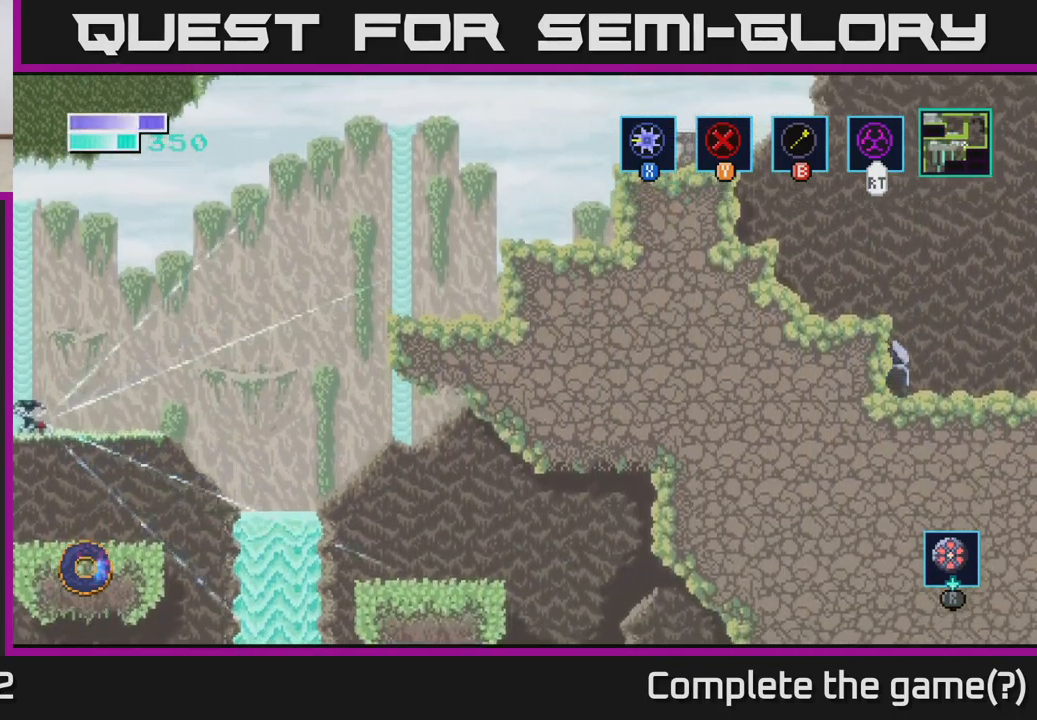
{"buttons": [], "left_stick": "center", "right_stick": "center", "events": [[283, "A", "up"], [466, "left_stick", "center"]]}
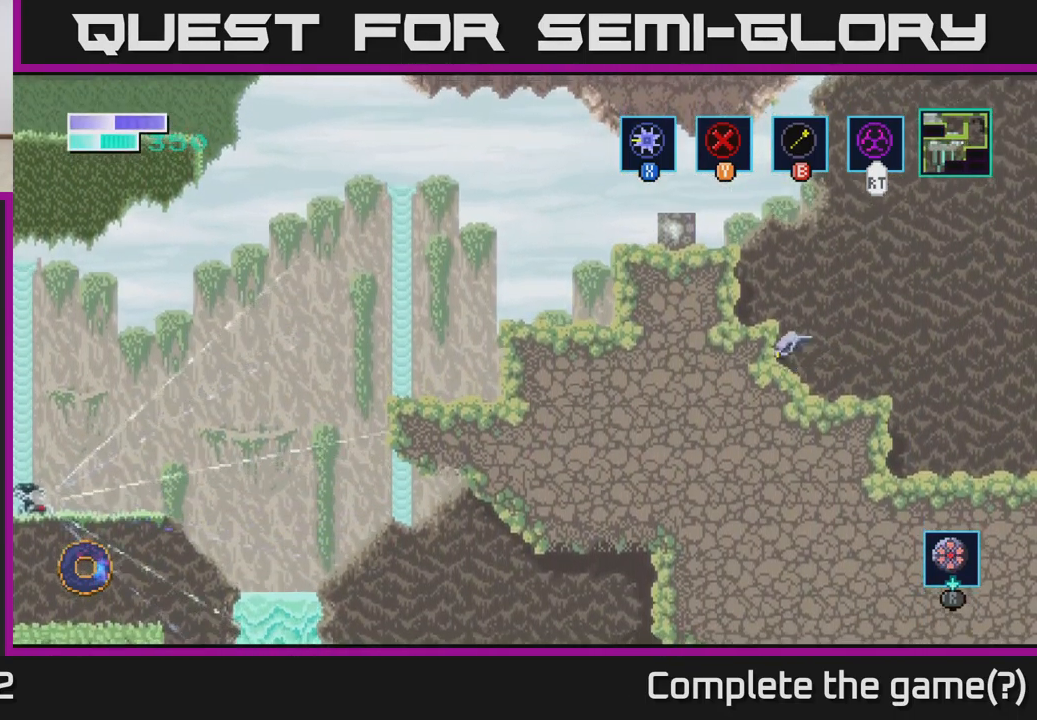
{"buttons": [], "left_stick": "left", "right_stick": "center", "events": [[50, "A", "down"], [216, "left_stick", "left"], [250, "A", "up"]]}
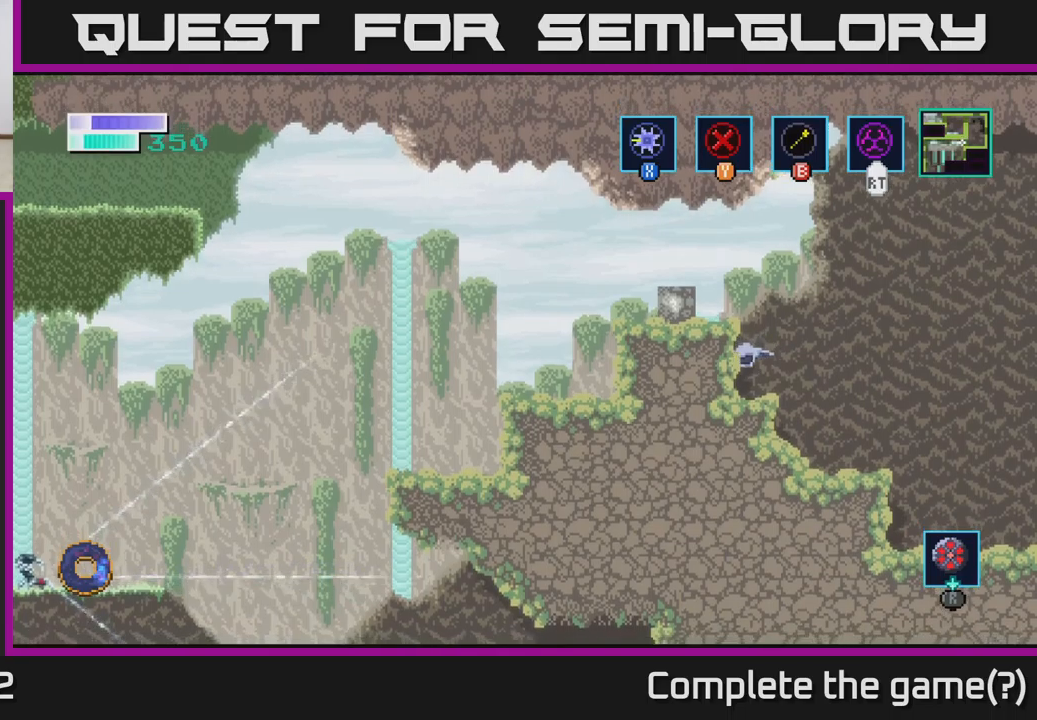
{"buttons": ["A"], "left_stick": "left", "right_stick": "center", "events": [[117, "A", "down"]]}
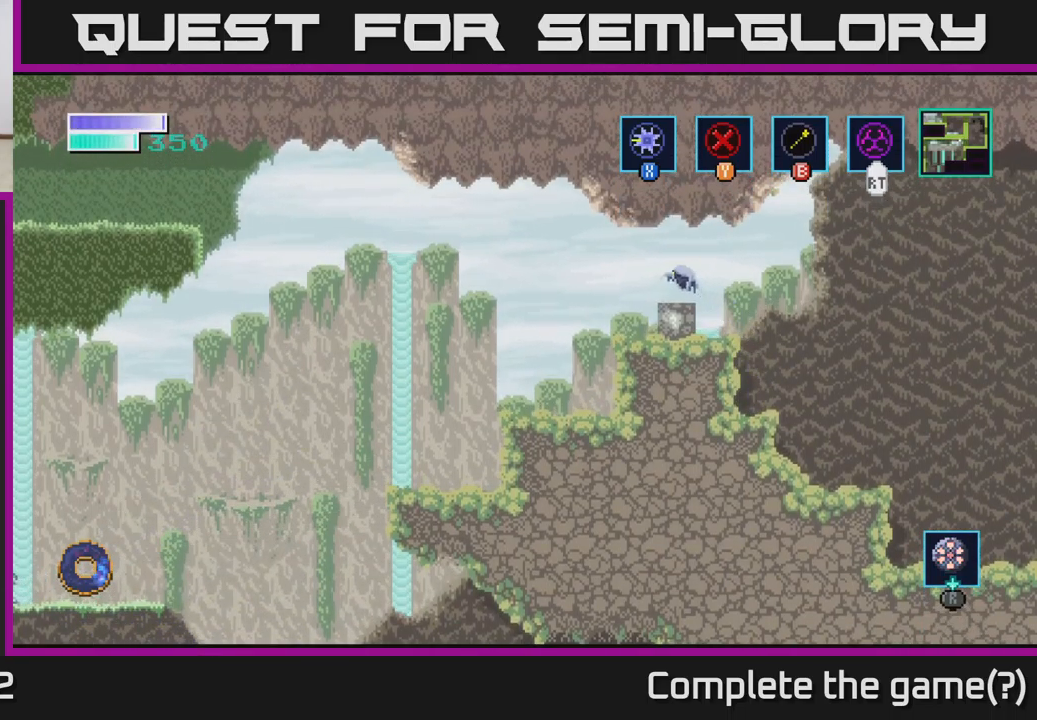
{"buttons": [], "left_stick": "center", "right_stick": "center", "events": [[133, "A", "up"], [483, "left_stick", "center"]]}
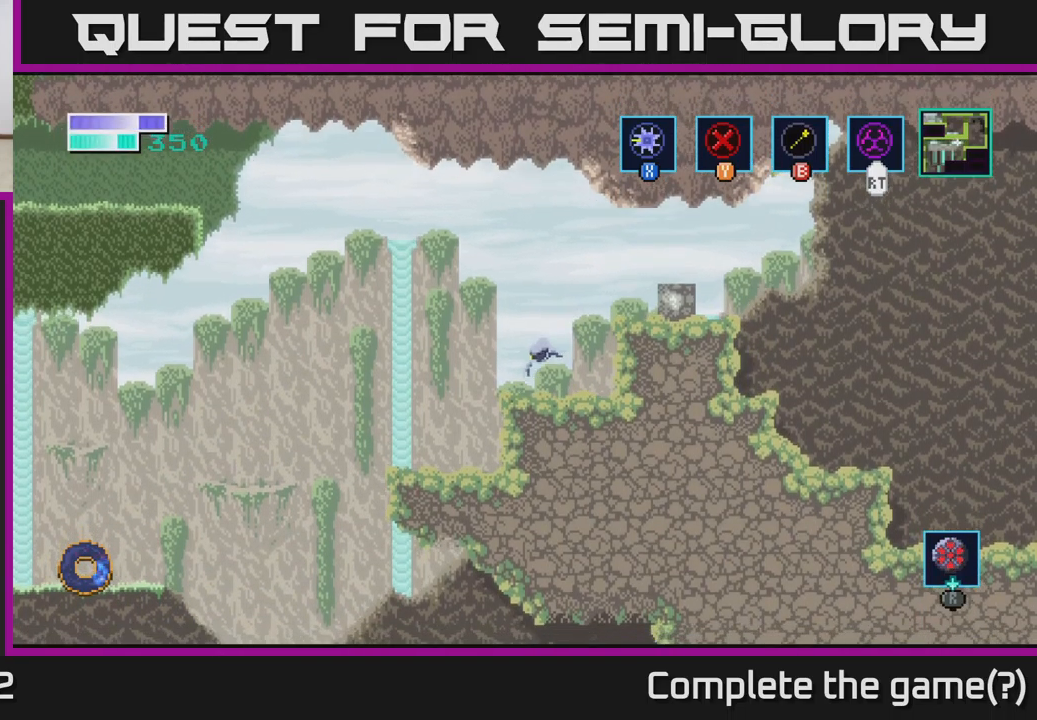
{"buttons": [], "left_stick": "left", "right_stick": "center", "events": [[317, "left_stick", "left"]]}
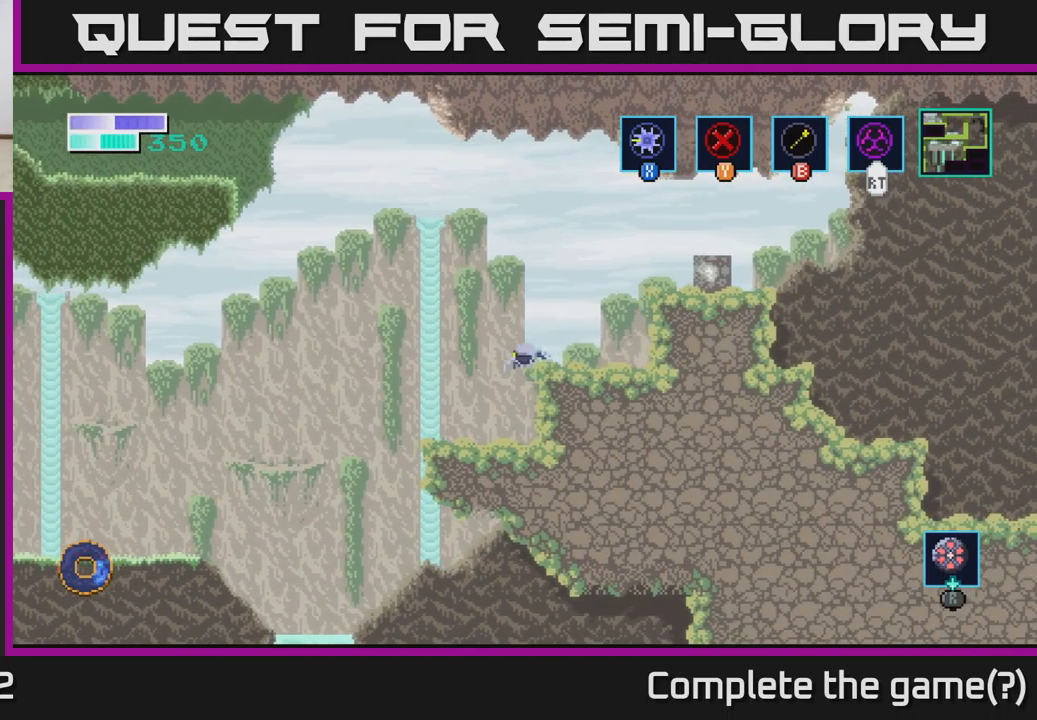
{"buttons": ["A"], "left_stick": "left", "right_stick": "center", "events": [[117, "left_stick", "center"], [383, "left_stick", "left"], [467, "A", "down"]]}
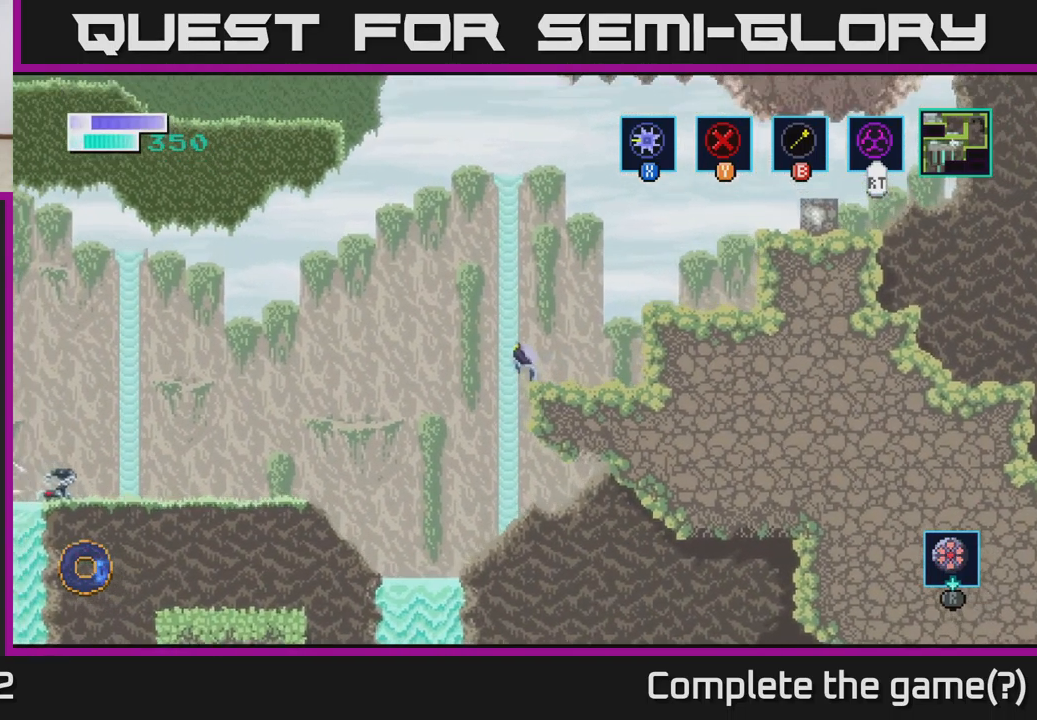
{"buttons": ["A"], "left_stick": "left", "right_stick": "center", "events": []}
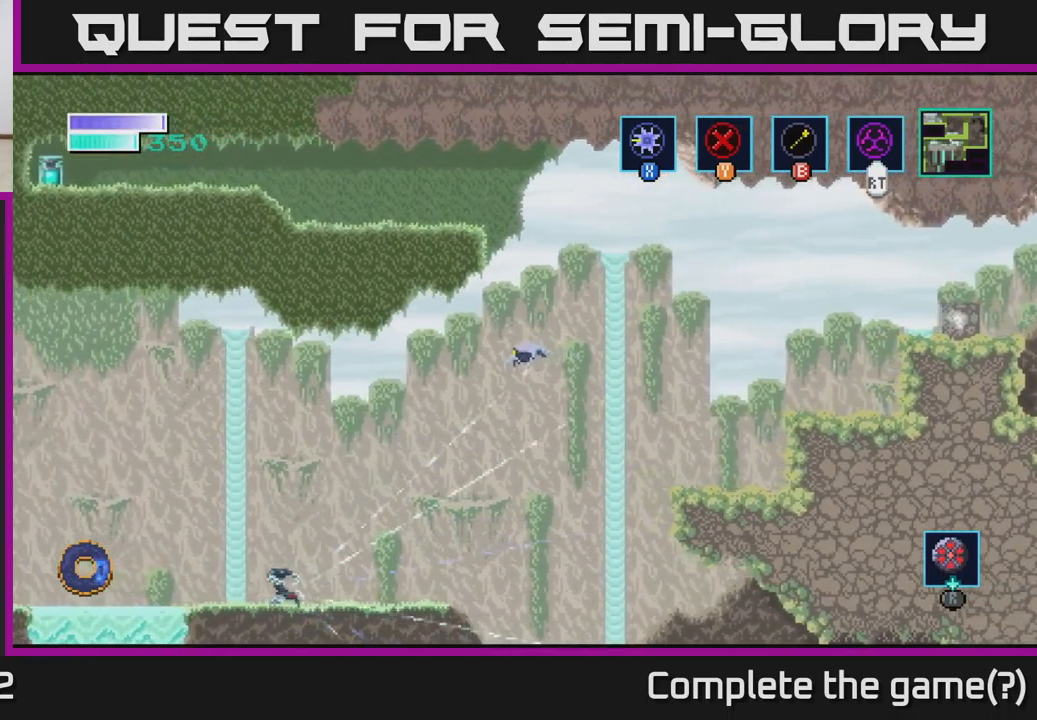
{"buttons": ["X"], "left_stick": "left", "right_stick": "center", "events": [[333, "A", "up"], [483, "X", "down"]]}
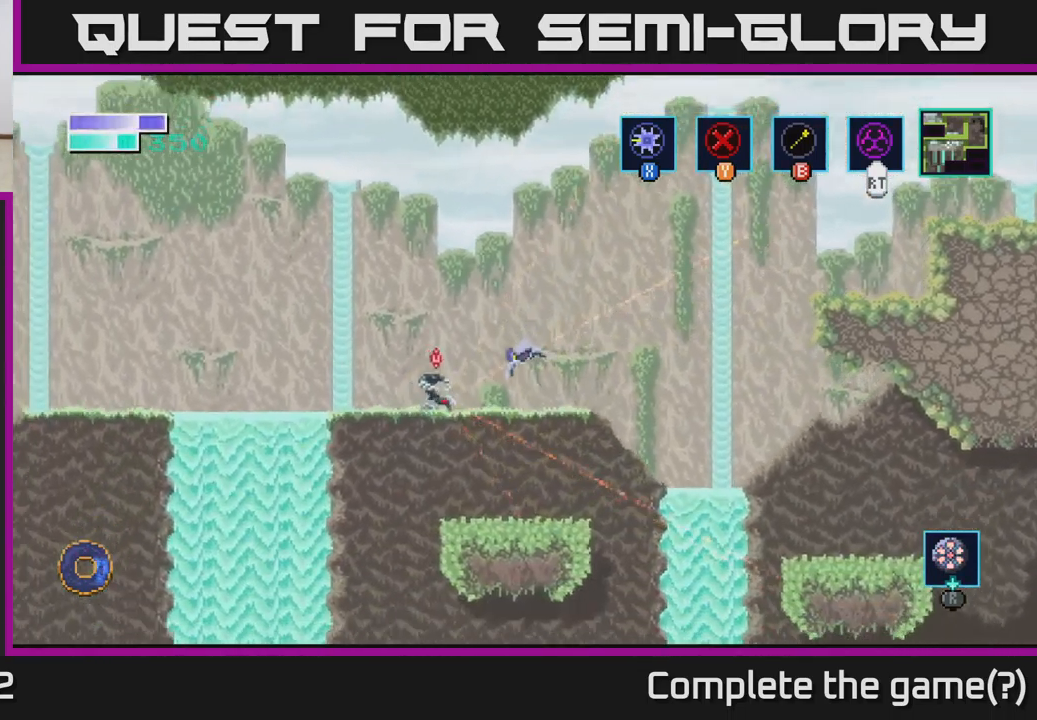
{"buttons": ["X"], "left_stick": "left", "right_stick": "center", "events": [[100, "X", "up"], [233, "X", "down"], [367, "X", "up"], [450, "X", "down"]]}
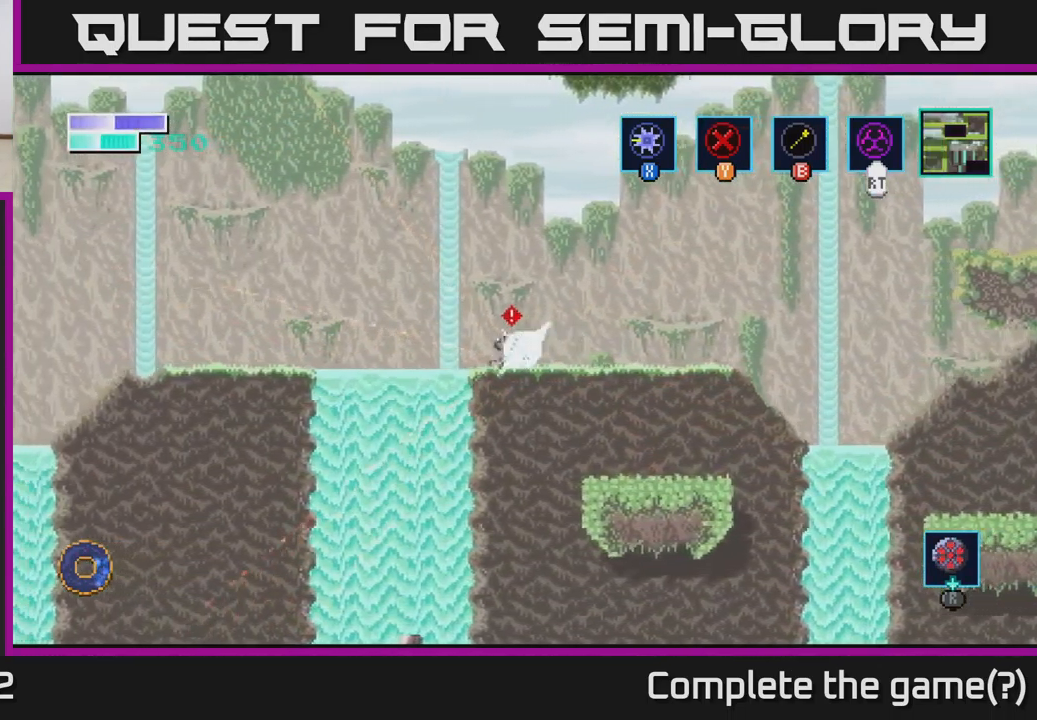
{"buttons": ["A"], "left_stick": "left", "right_stick": "center", "events": [[67, "X", "up"], [250, "A", "down"]]}